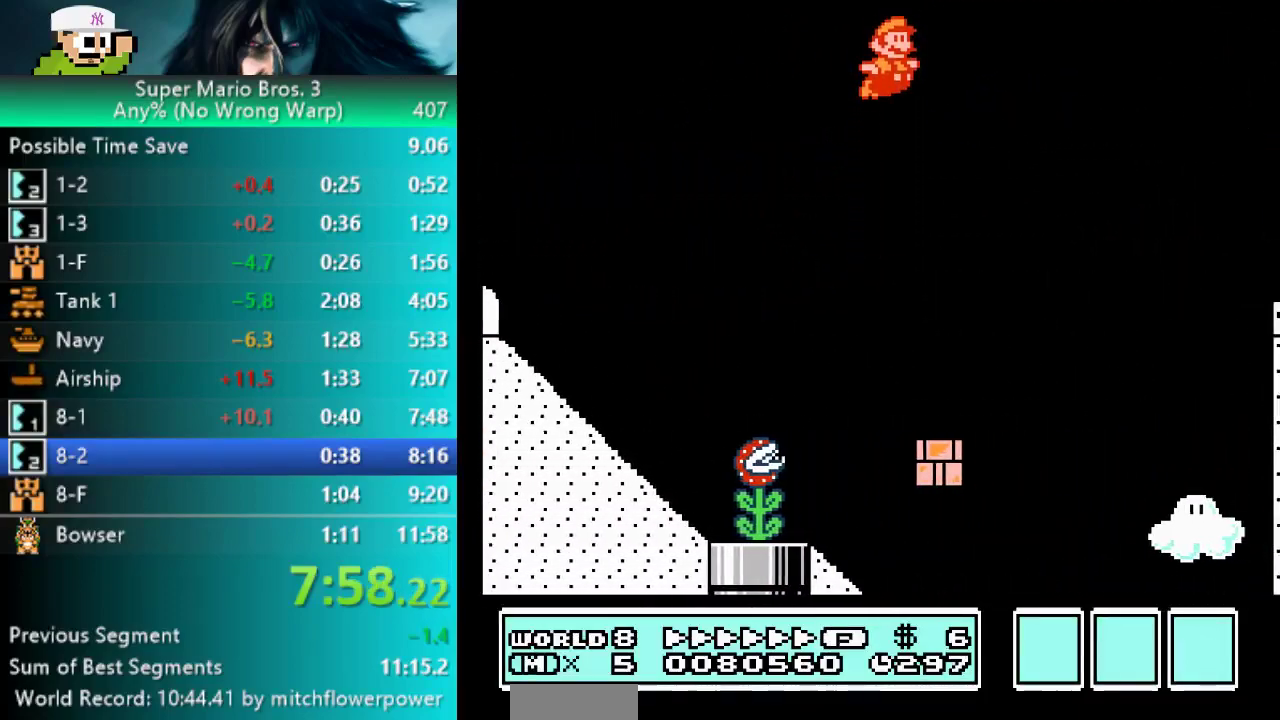
Gameplay with a controller (Nintendo layout); each line is a JSON object with the inputs held at the frame after it. "events" lists button and stick changes between this image and that frame as [ms after this image, input, new state], when the widget could be followed in between. Not read: R3 left_stick.
{"buttons": ["B", "L3", "DPAD_RIGHT"], "events": []}
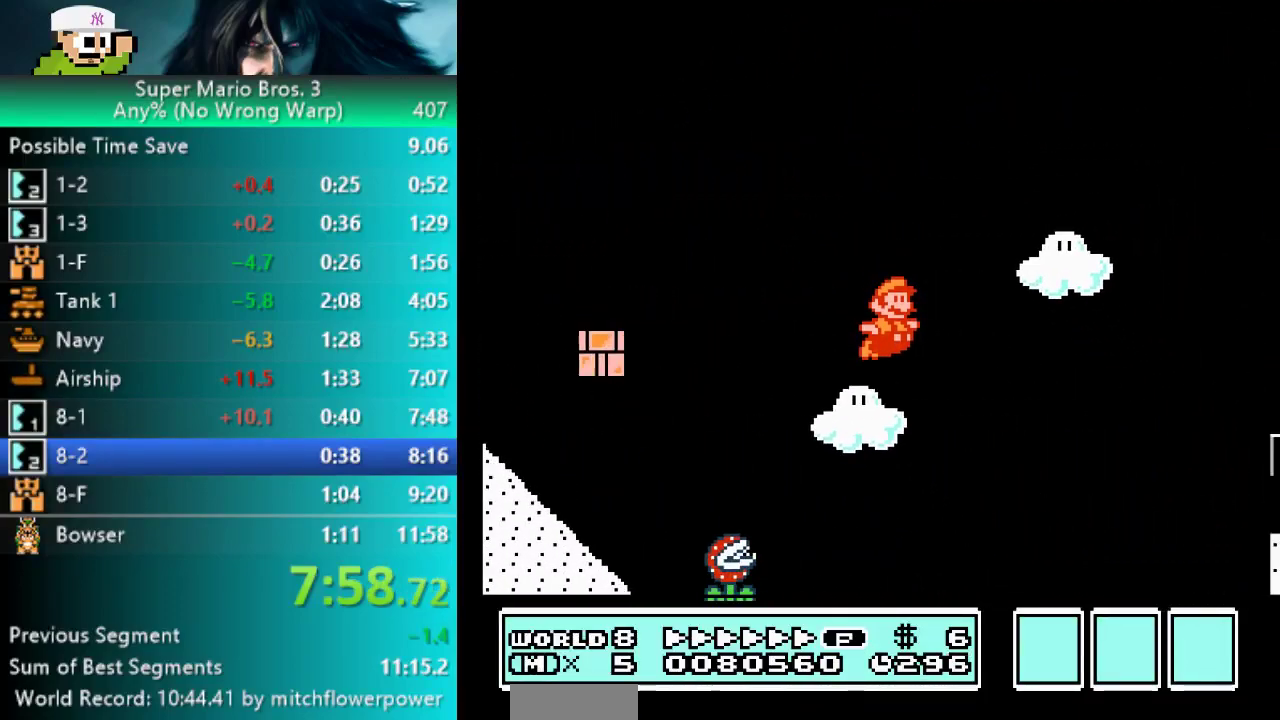
{"buttons": ["B", "L3", "DPAD_RIGHT"], "events": []}
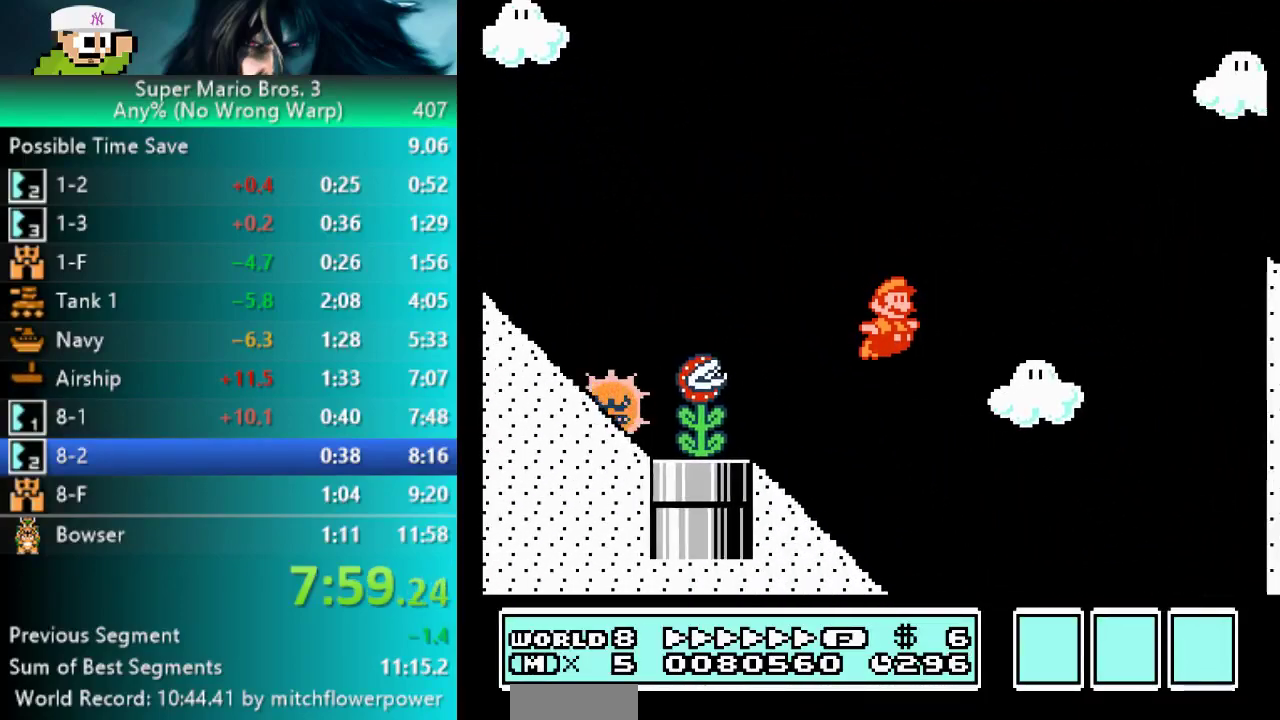
{"buttons": ["B", "L3", "DPAD_RIGHT"], "events": []}
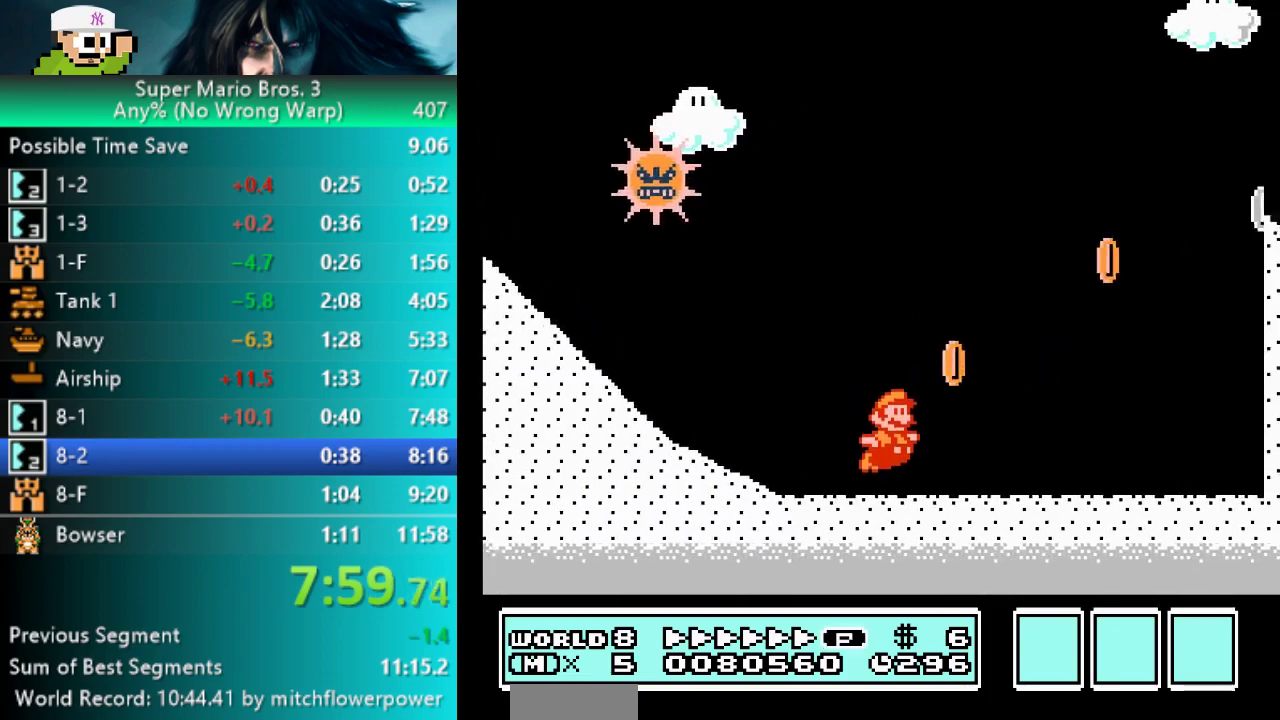
{"buttons": ["A", "B", "L3", "DPAD_RIGHT"], "events": [[317, "A", "down"]]}
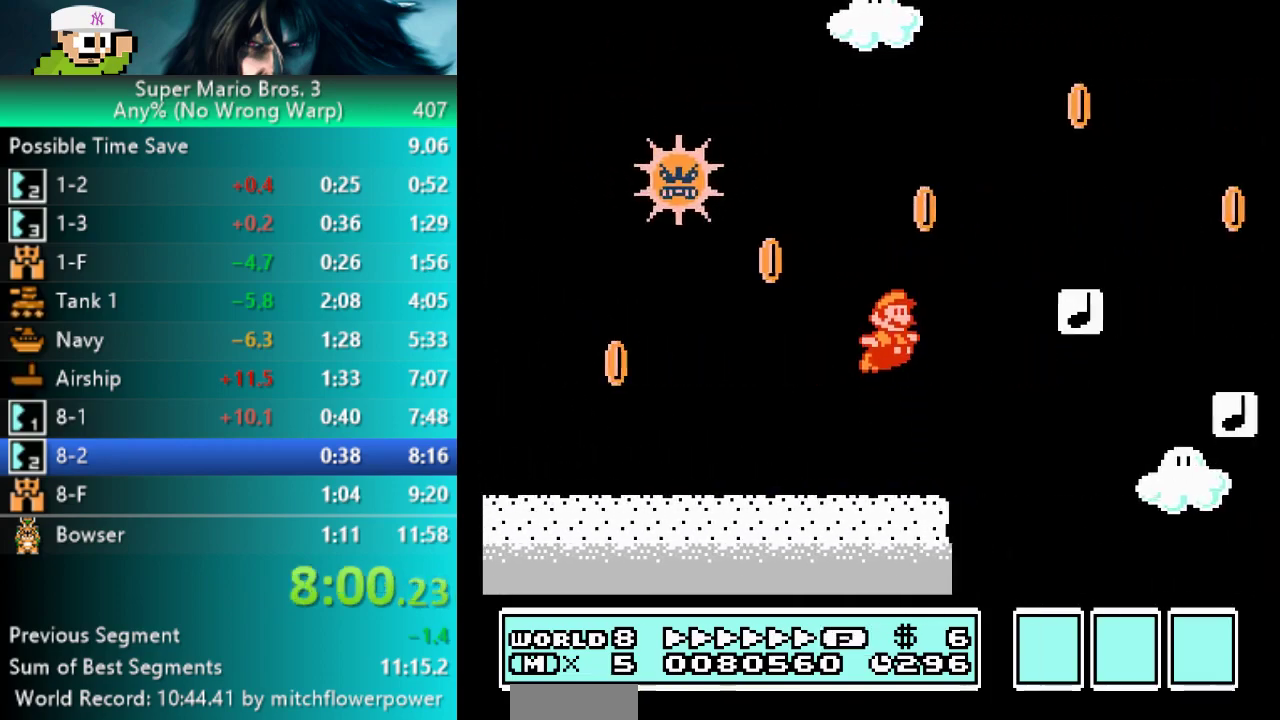
{"buttons": ["A", "B", "L3", "DPAD_RIGHT"], "events": []}
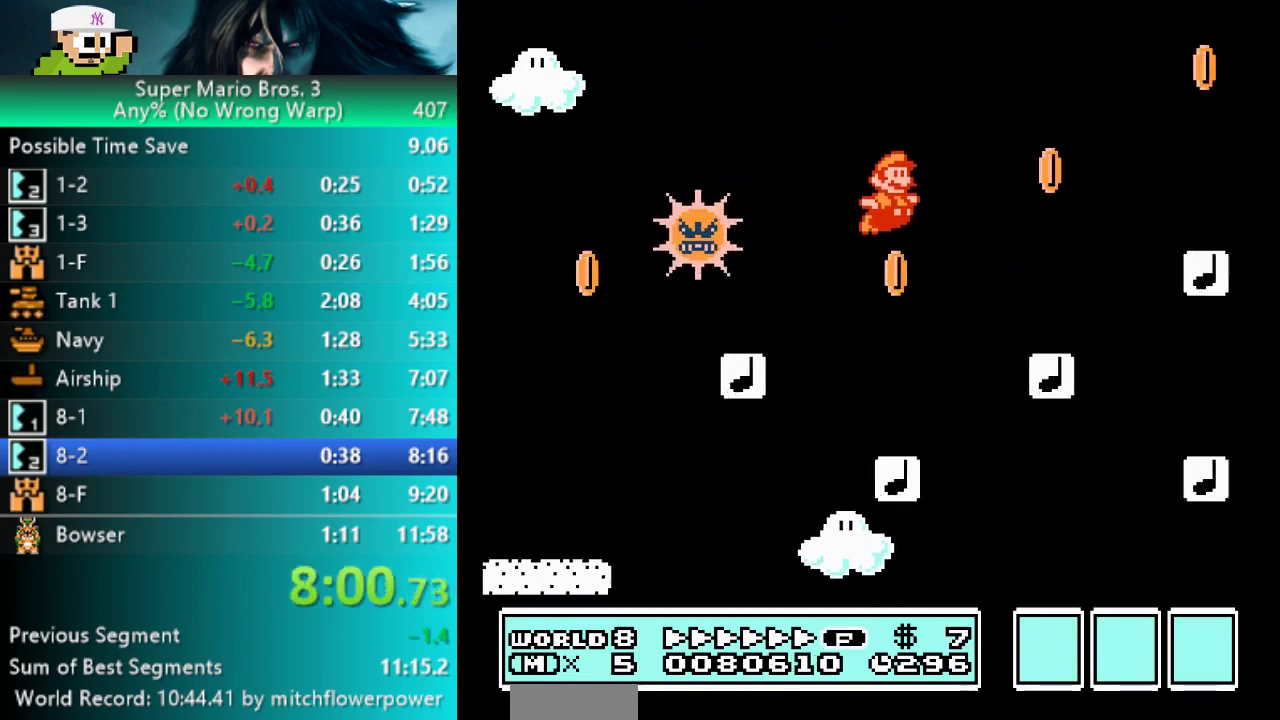
{"buttons": ["A", "B", "L3", "DPAD_RIGHT"], "events": [[67, "DPAD_RIGHT", "up"], [83, "DPAD_LEFT", "down"], [100, "A", "up"], [183, "DPAD_LEFT", "up"], [233, "DPAD_RIGHT", "down"], [283, "A", "down"]]}
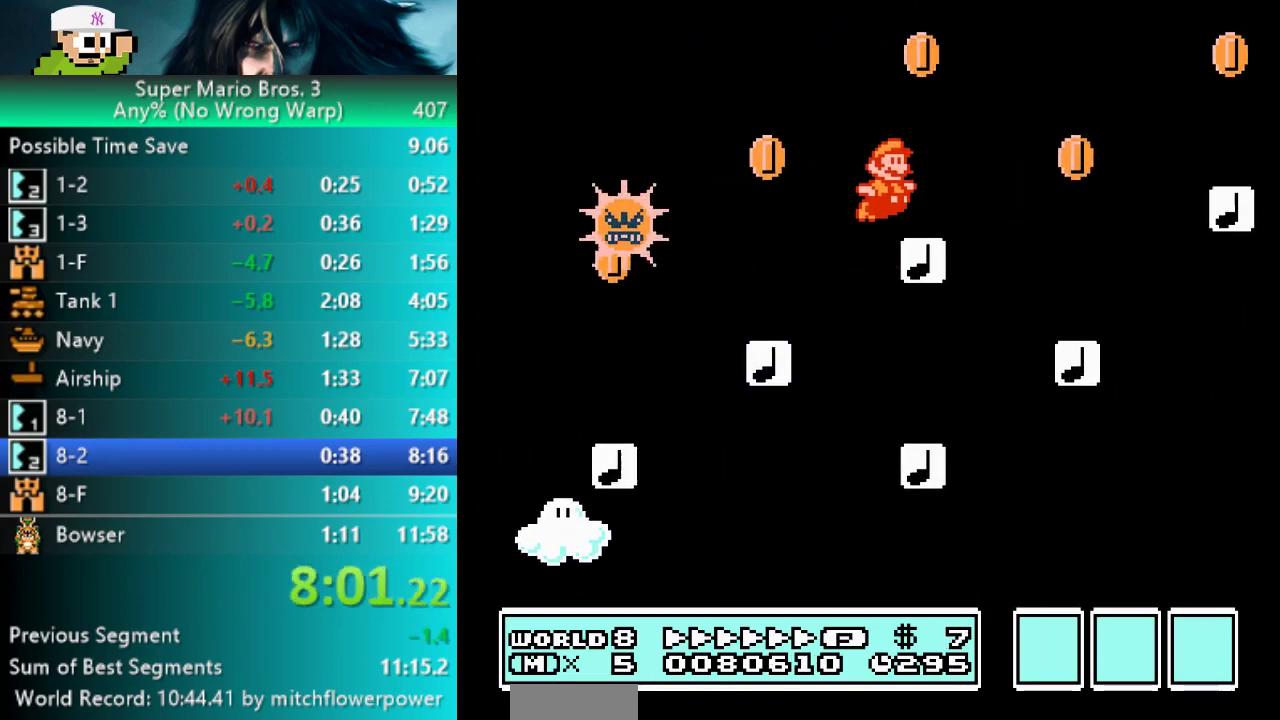
{"buttons": ["A", "B", "L3", "DPAD_RIGHT"], "events": []}
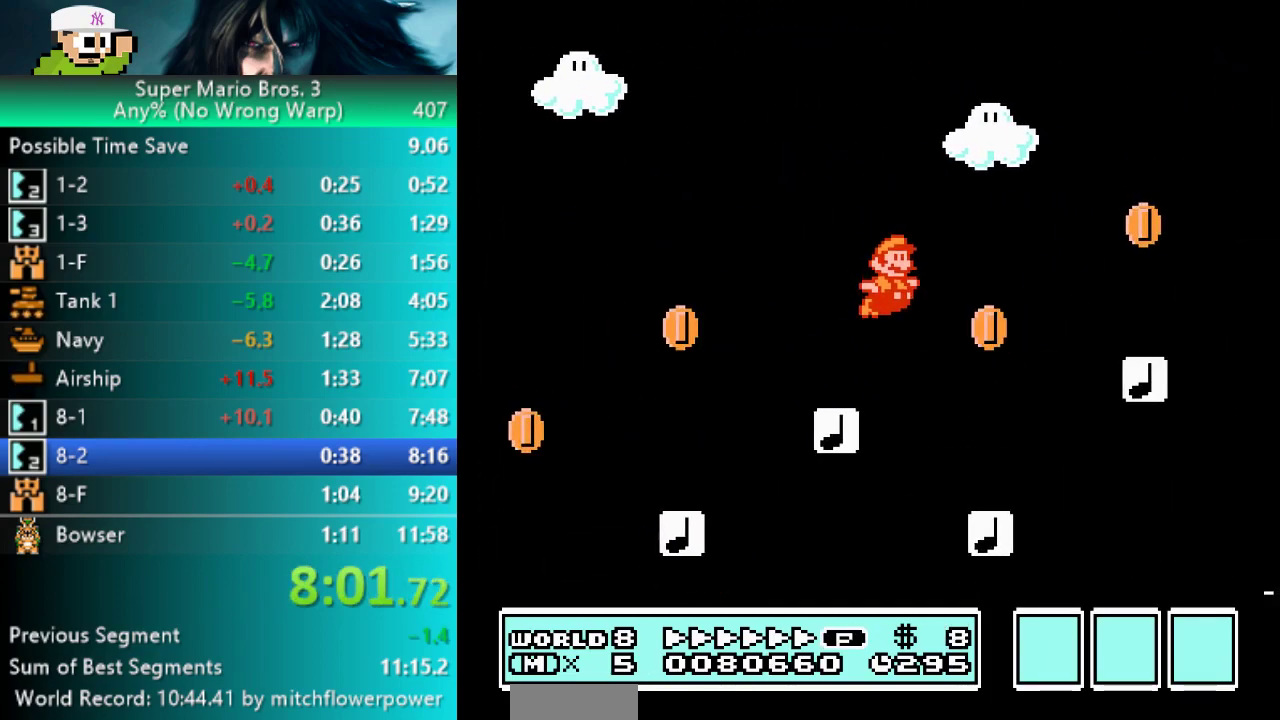
{"buttons": ["A", "B", "L3", "DPAD_RIGHT"], "events": [[133, "A", "up"], [133, "DPAD_LEFT", "down"], [133, "DPAD_RIGHT", "up"], [233, "DPAD_LEFT", "up"], [267, "DPAD_RIGHT", "down"], [283, "A", "down"]]}
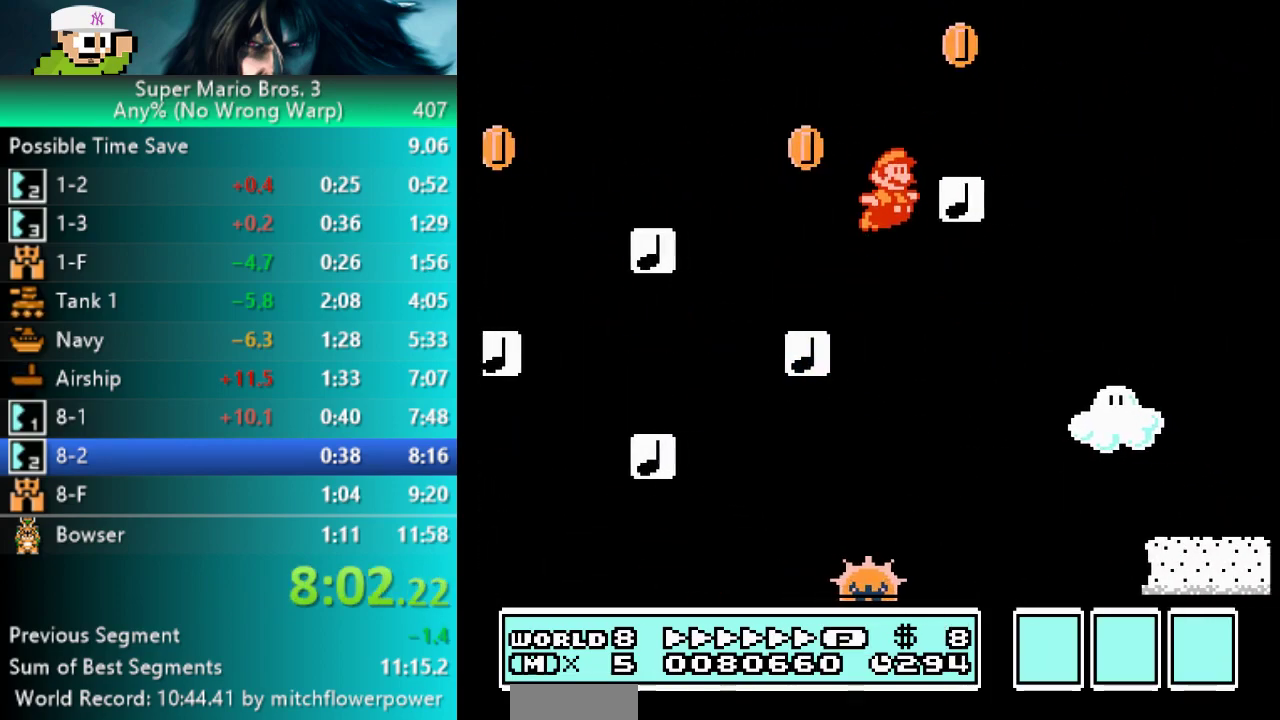
{"buttons": ["B", "L3", "DPAD_RIGHT"], "events": [[283, "B", "up"], [317, "A", "up"], [350, "B", "down"]]}
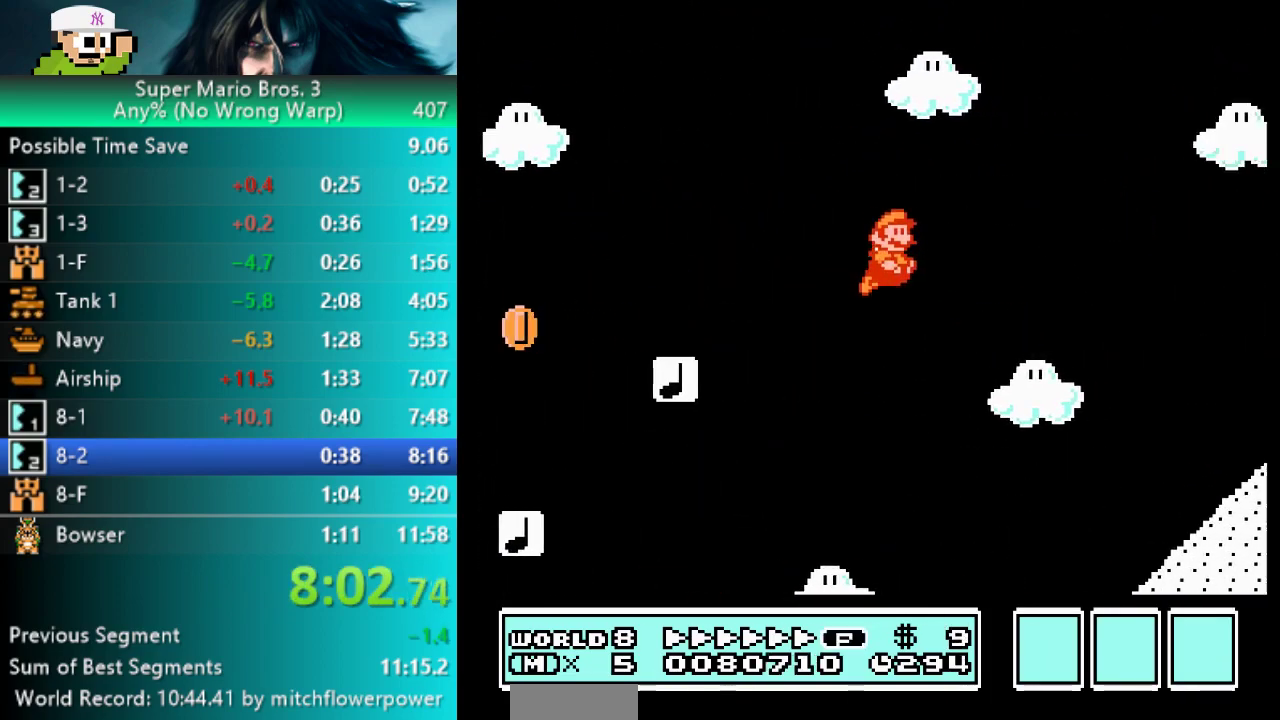
{"buttons": ["A", "B", "L3", "DPAD_RIGHT"], "events": [[450, "A", "down"]]}
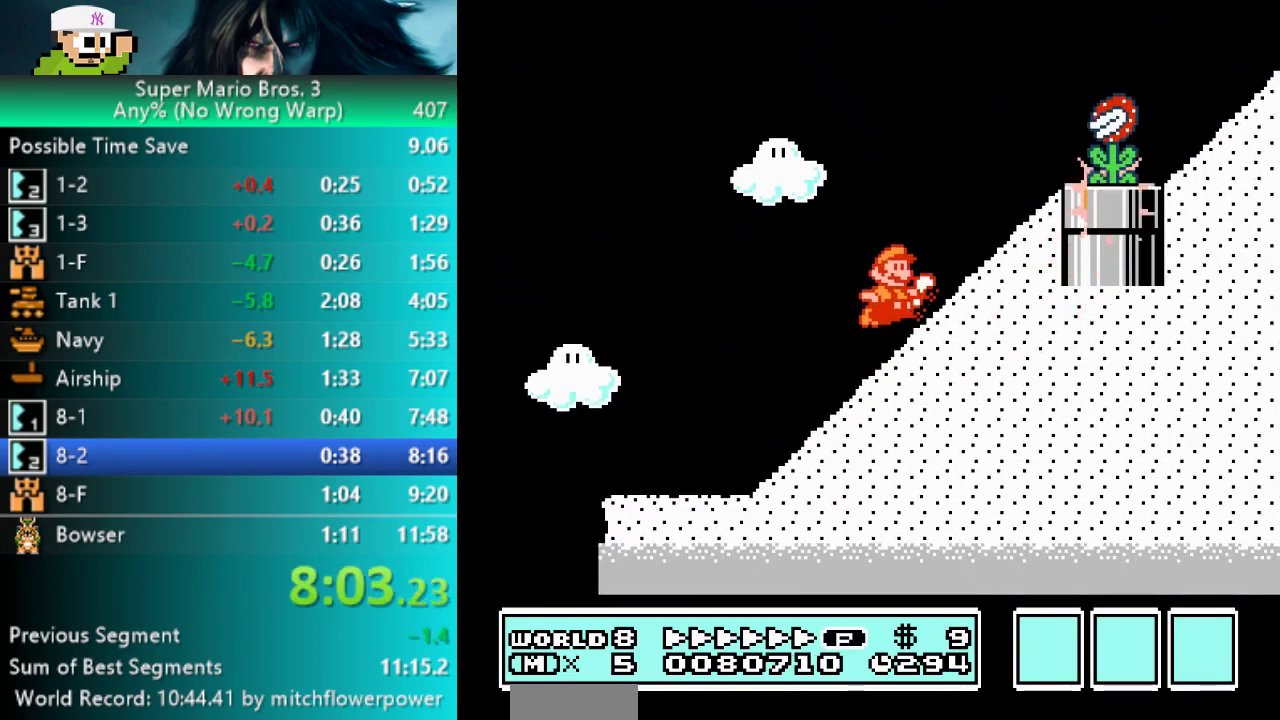
{"buttons": ["B", "L3", "DPAD_RIGHT"], "events": [[450, "A", "up"]]}
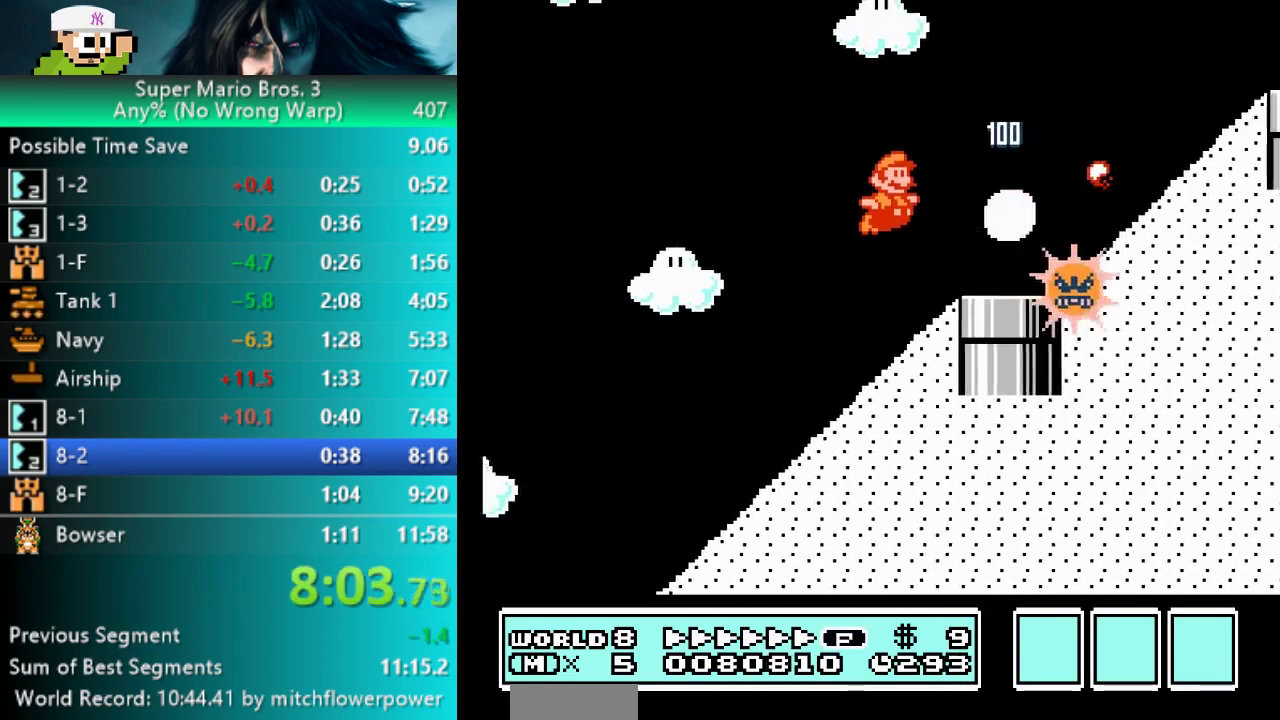
{"buttons": ["A", "B", "L3", "DPAD_RIGHT"], "events": [[83, "B", "up"], [133, "B", "down"], [217, "B", "up"], [267, "B", "down"], [500, "A", "down"]]}
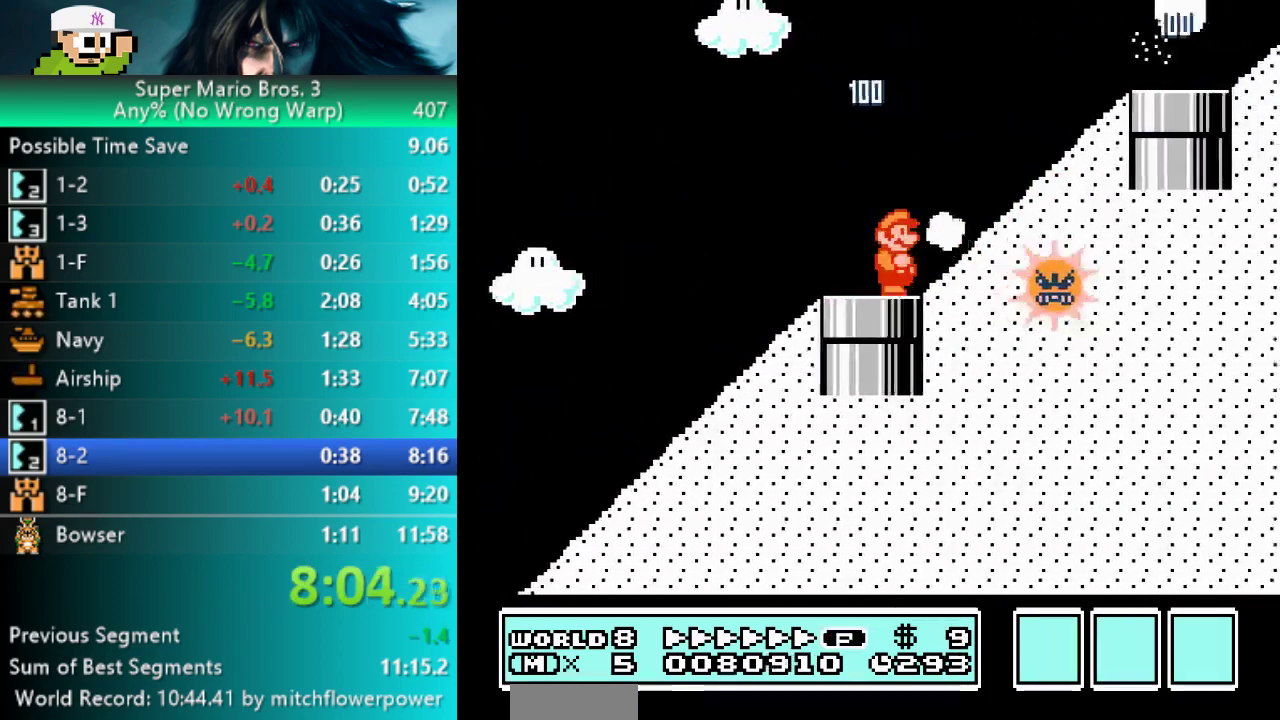
{"buttons": ["L3", "DPAD_RIGHT"], "events": [[467, "A", "up"], [467, "B", "up"]]}
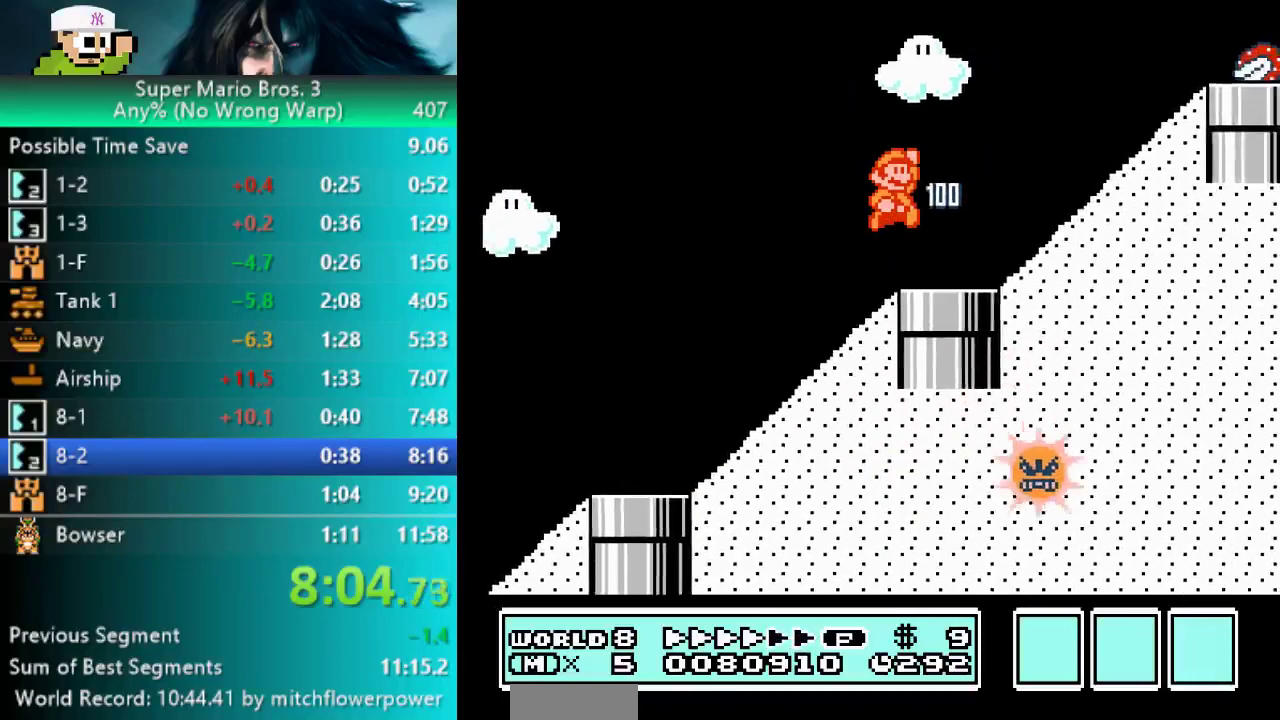
{"buttons": ["A", "B", "L3", "DPAD_RIGHT"], "events": [[17, "B", "down"], [300, "A", "down"]]}
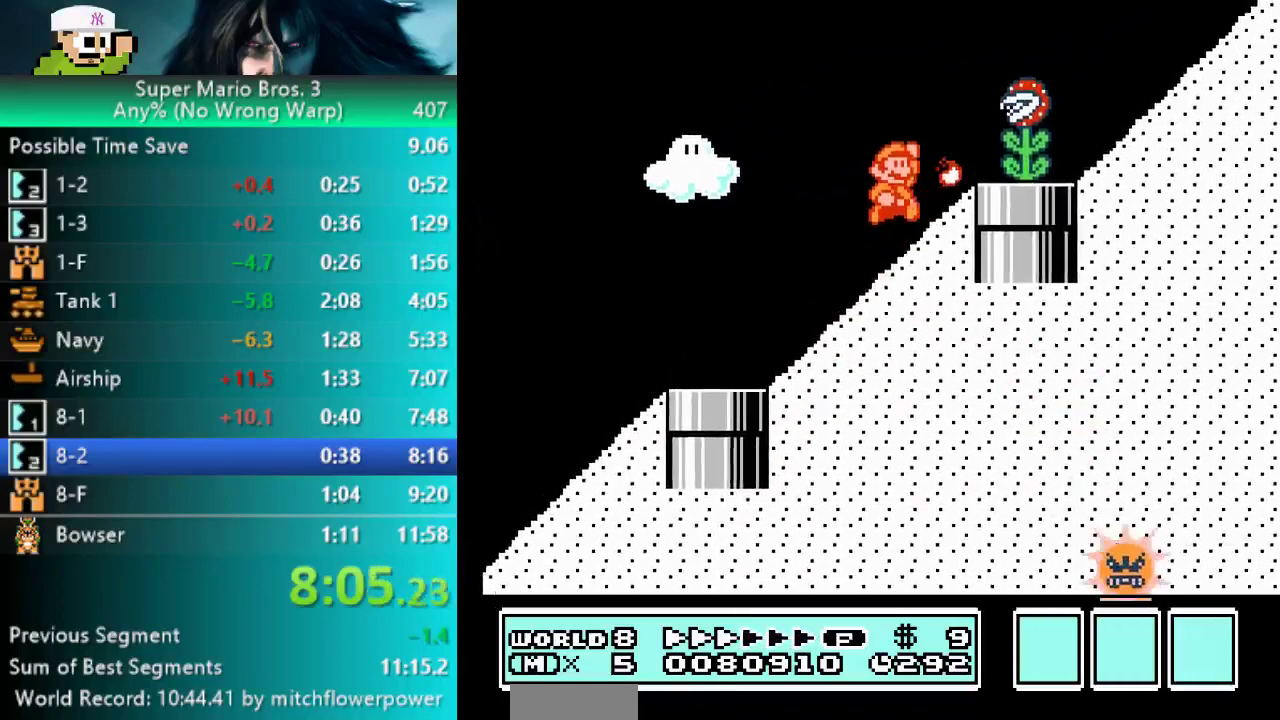
{"buttons": ["B", "L3", "DPAD_RIGHT"], "events": [[383, "A", "up"]]}
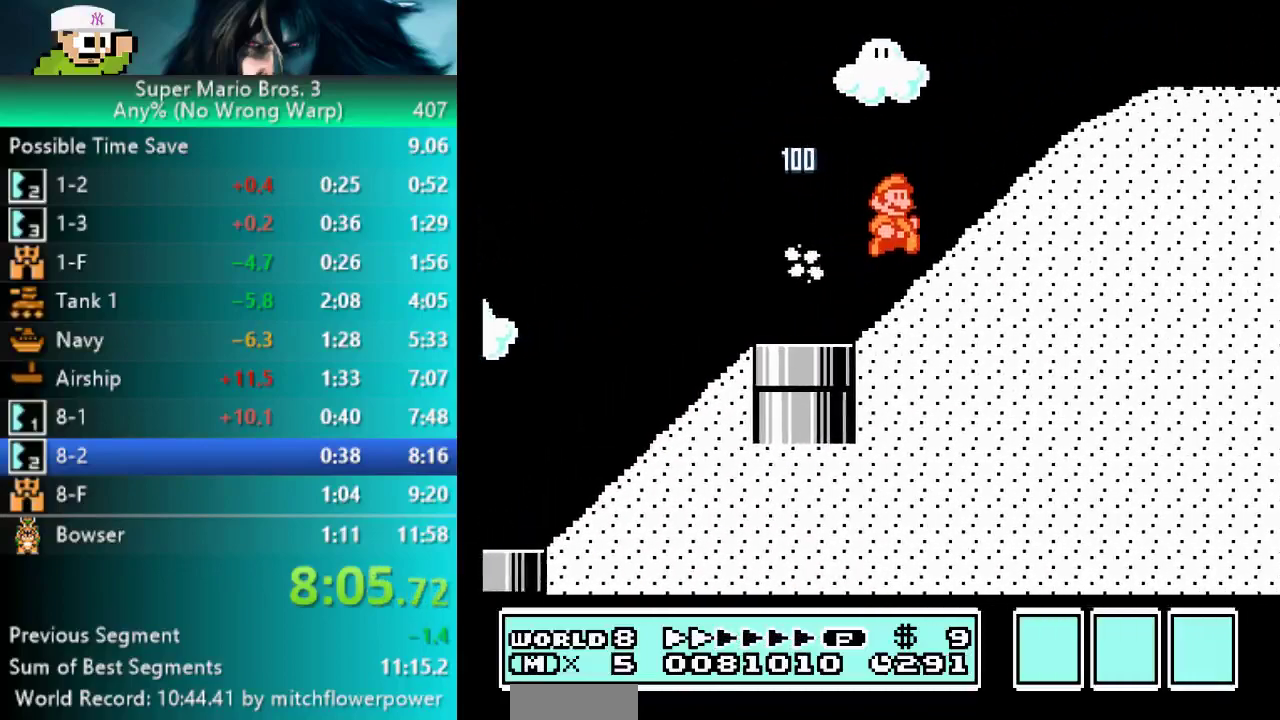
{"buttons": ["A", "B", "L3", "DPAD_RIGHT"], "events": [[117, "A", "down"]]}
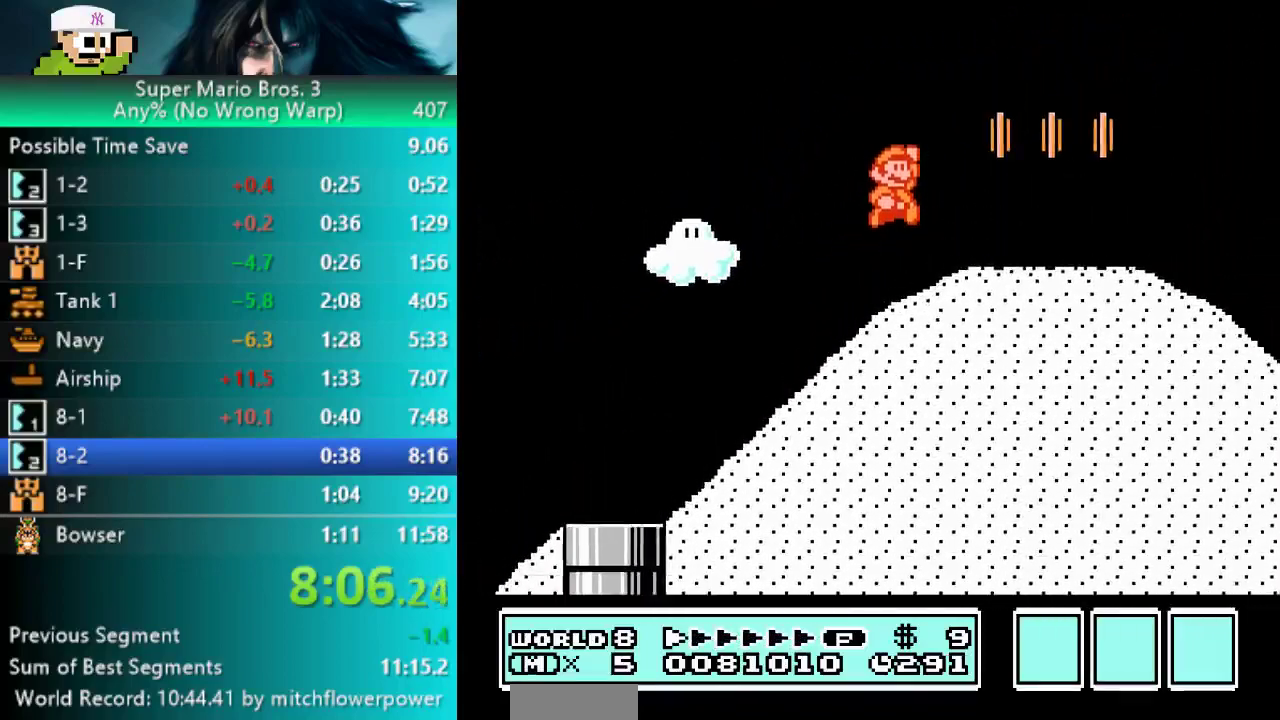
{"buttons": ["B", "L3", "DPAD_RIGHT"], "events": [[117, "A", "up"]]}
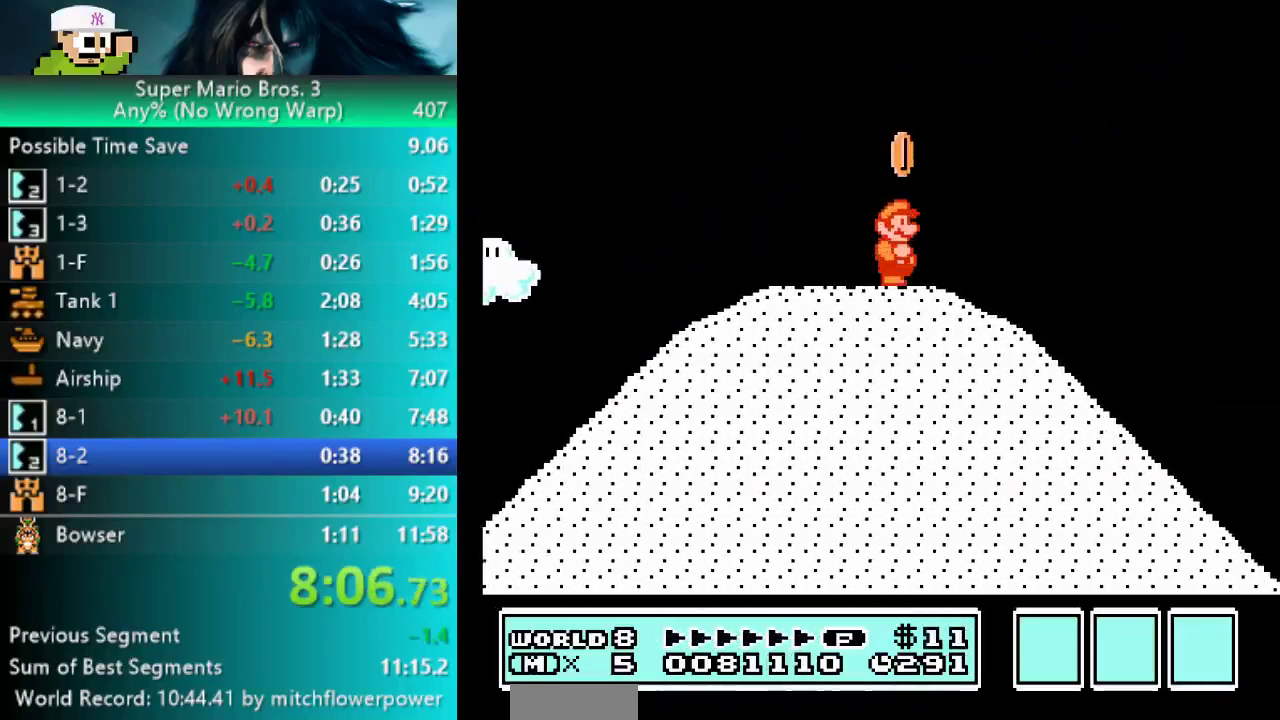
{"buttons": ["B", "L3", "DPAD_RIGHT"], "events": []}
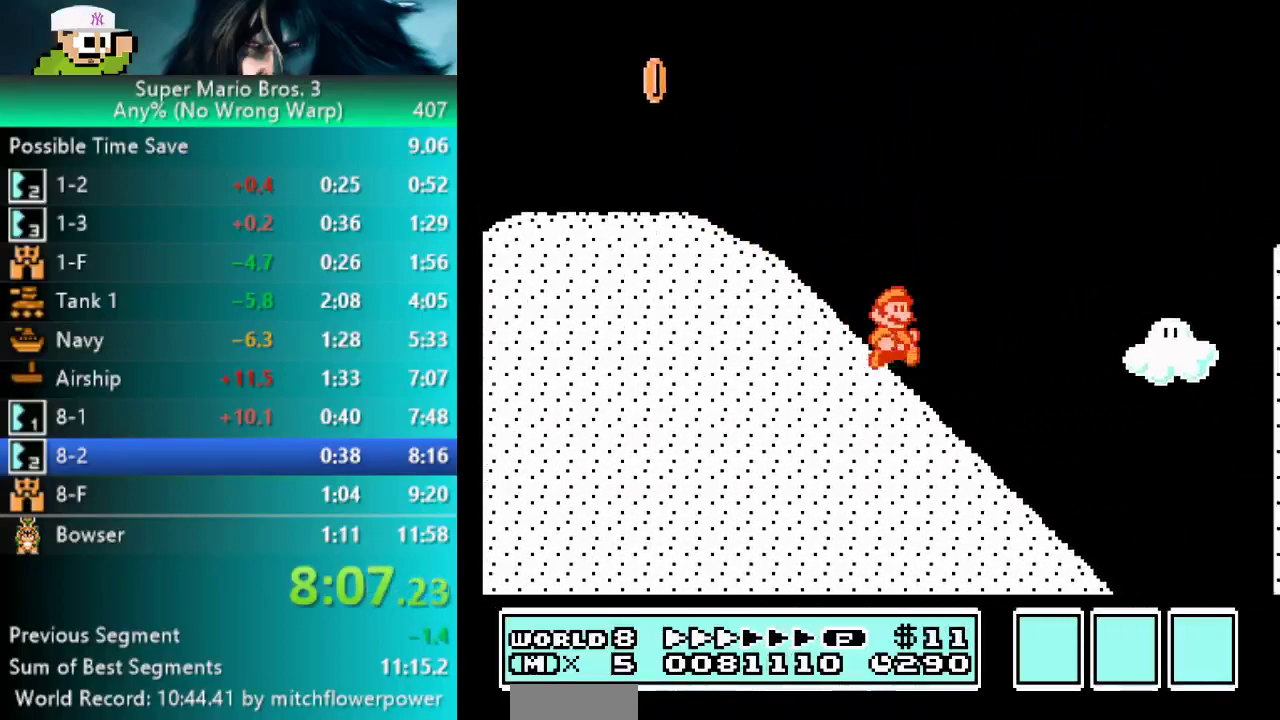
{"buttons": ["B", "L3", "DPAD_RIGHT"], "events": []}
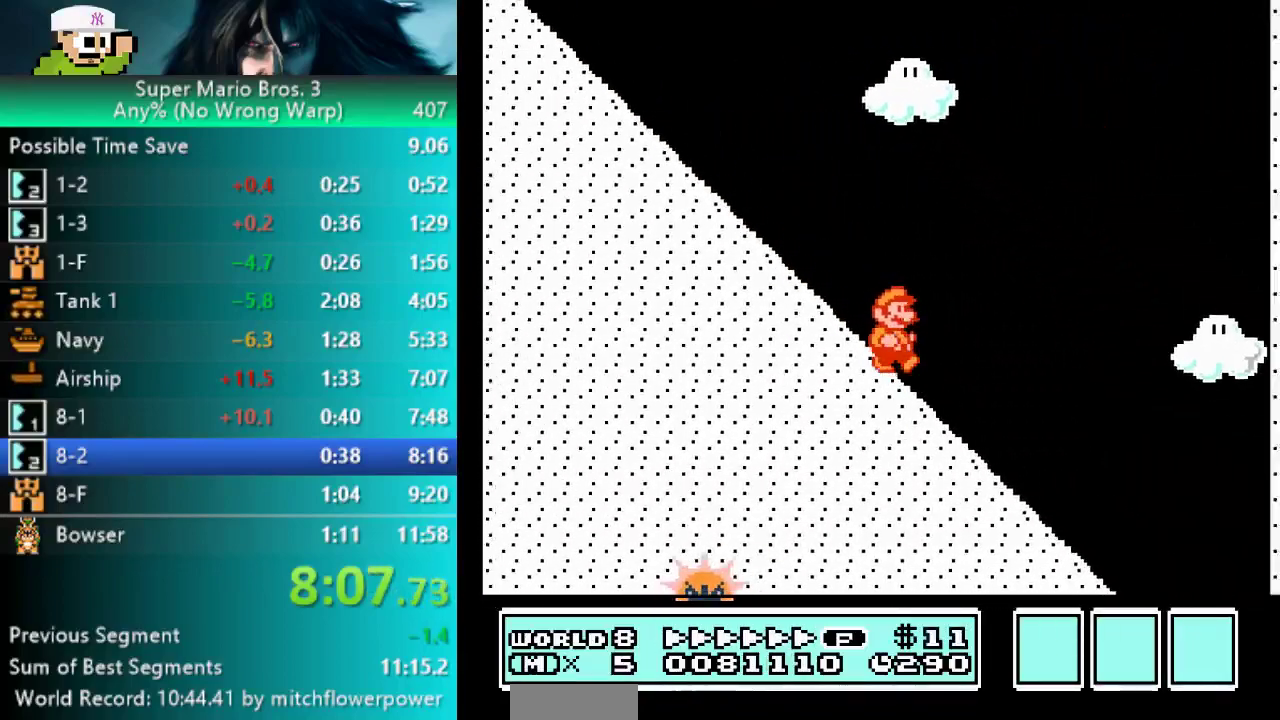
{"buttons": ["B", "L3", "DPAD_RIGHT"], "events": []}
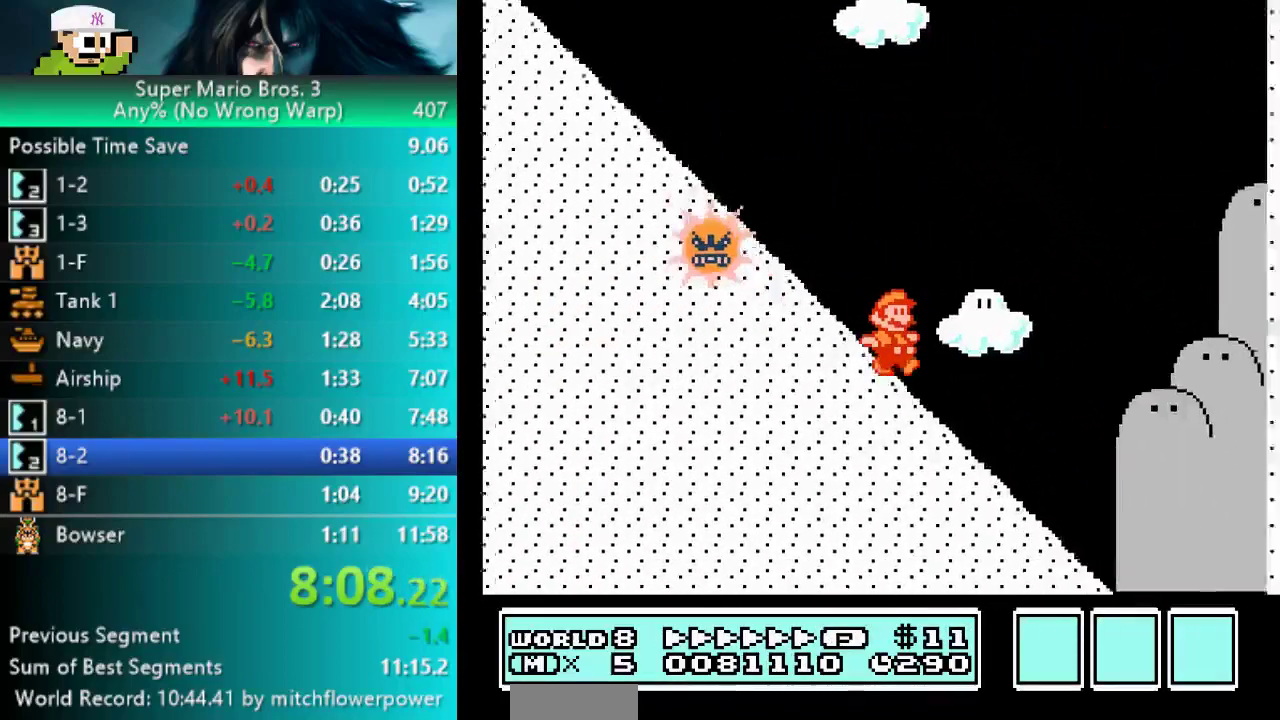
{"buttons": ["B", "L3", "DPAD_RIGHT"], "events": []}
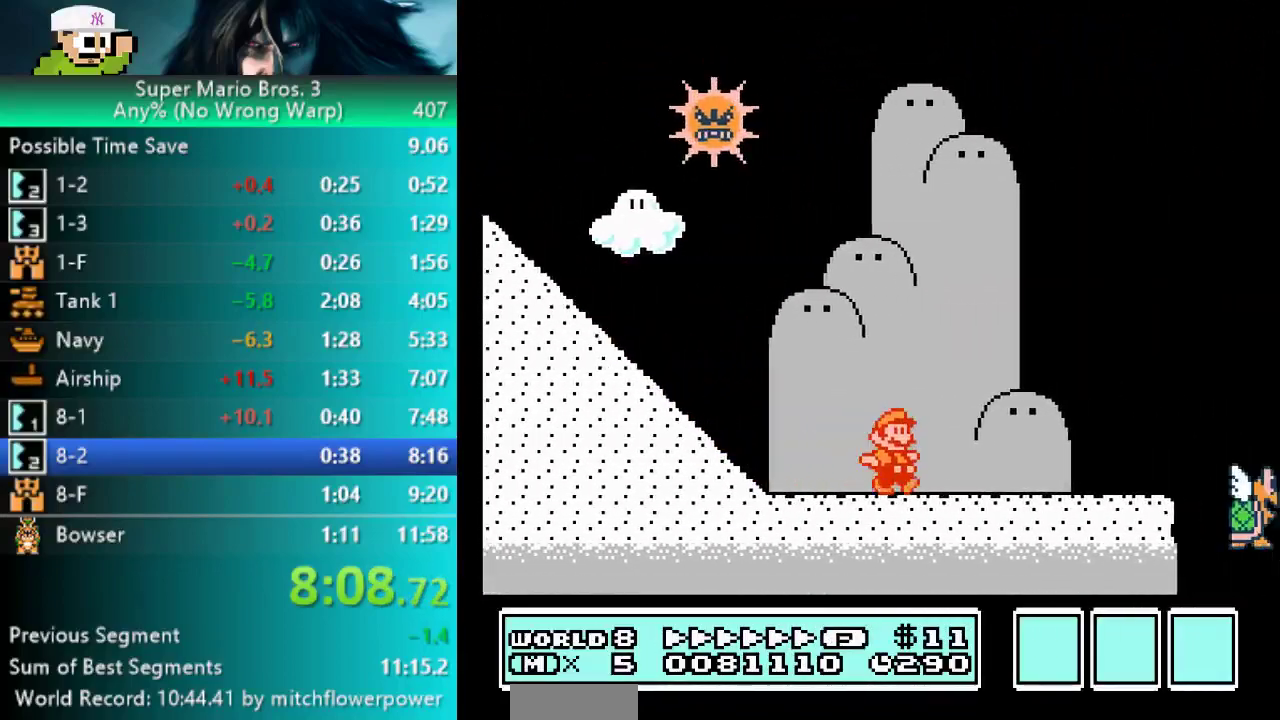
{"buttons": ["A", "B", "L3", "DPAD_RIGHT"], "events": [[417, "A", "down"]]}
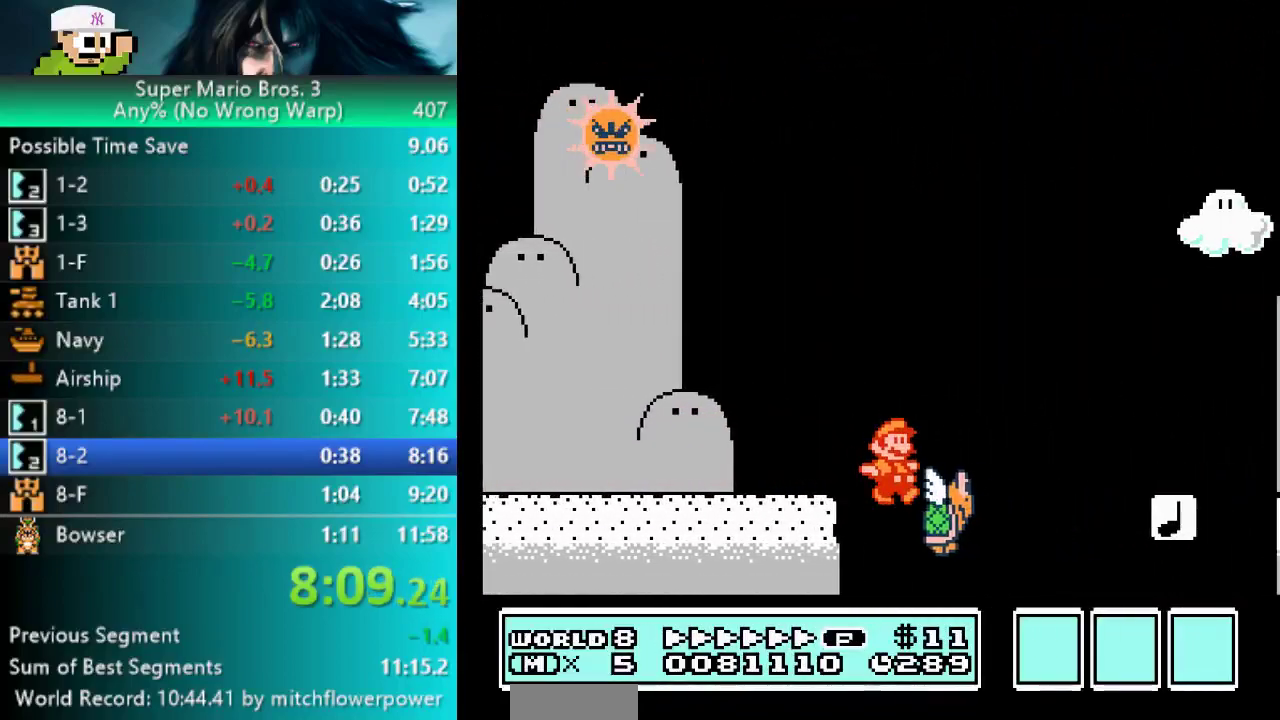
{"buttons": ["A", "B", "L3", "DPAD_RIGHT"], "events": []}
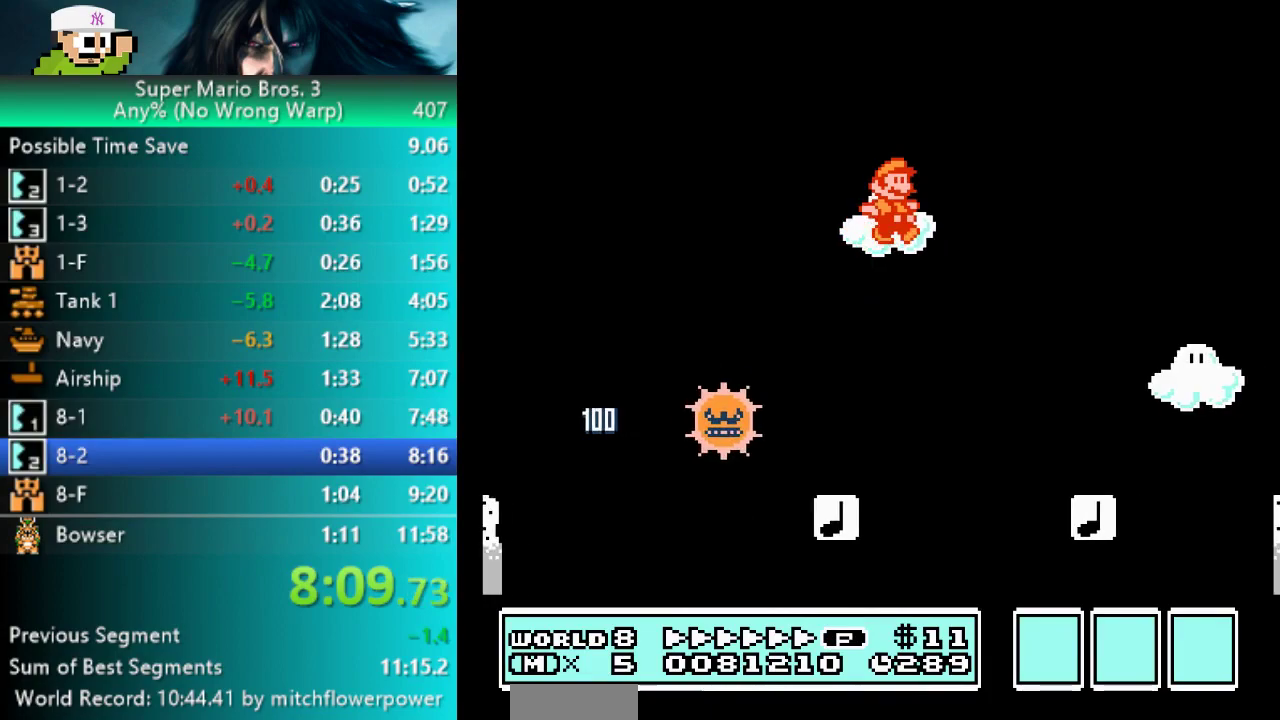
{"buttons": ["A", "B", "L3", "DPAD_RIGHT"], "events": []}